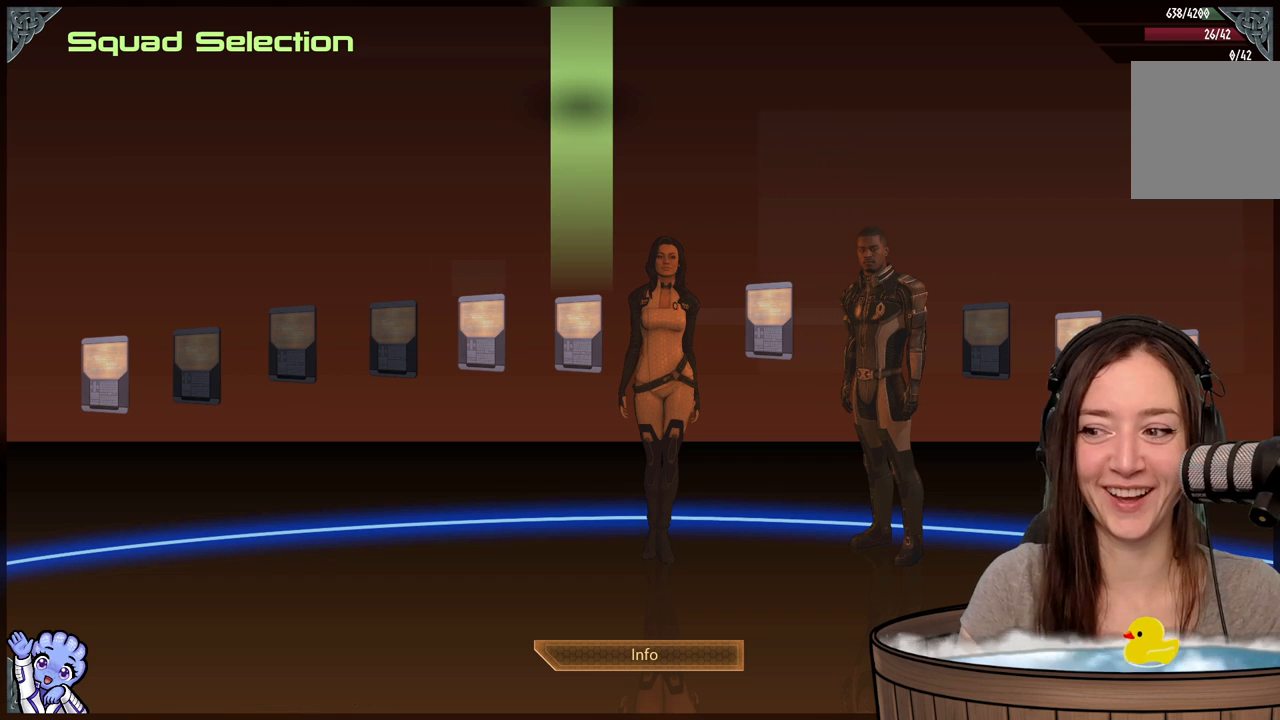
Gameplay with a controller (Xbox layout); each line is a JSON object with the inputs held at the frame after it. "events" lists button and stick changes between this image and that frame as [ms after this image, input, new state], when the widget could be followed in between. Not read: L2 L3 R3.
{"buttons": [], "left_stick": "center", "right_stick": "left", "events": [[417, "right_stick", "left"]]}
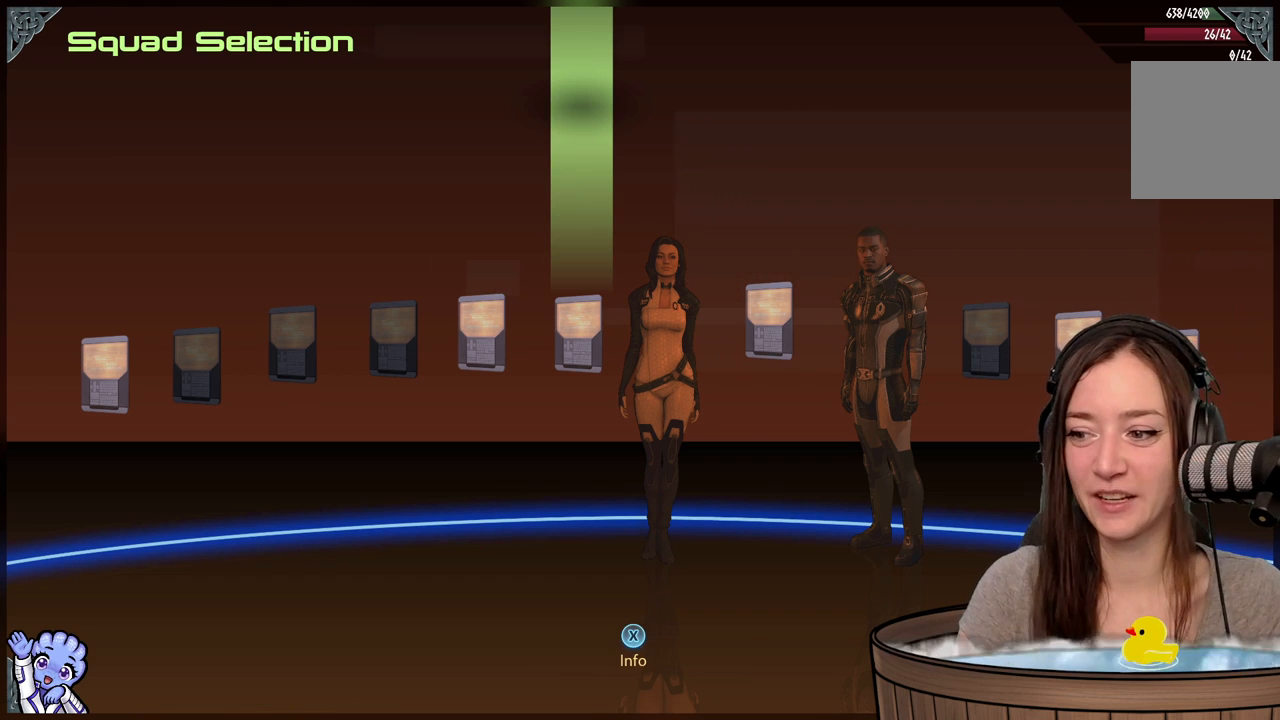
{"buttons": [], "left_stick": "right", "right_stick": "center", "events": [[317, "right_stick", "center"], [400, "left_stick", "right"]]}
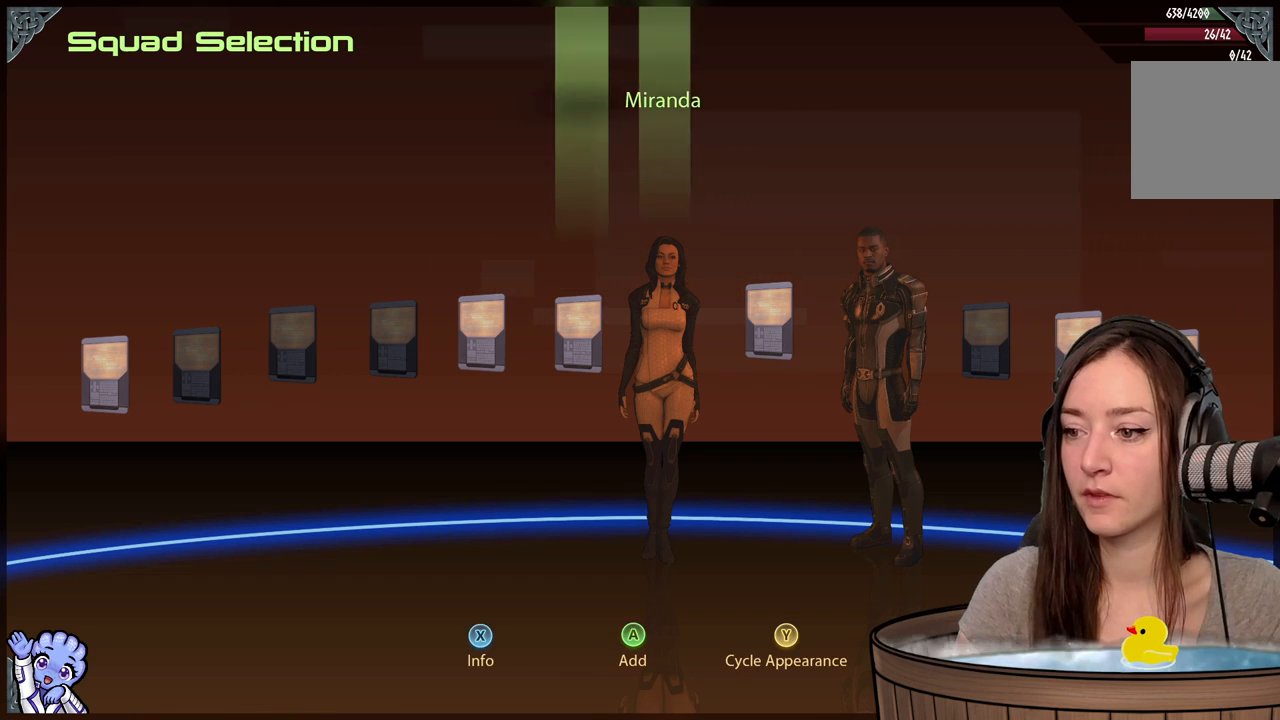
{"buttons": [], "left_stick": "center", "right_stick": "center", "events": [[100, "left_stick", "center"], [317, "left_stick", "right"], [417, "left_stick", "center"]]}
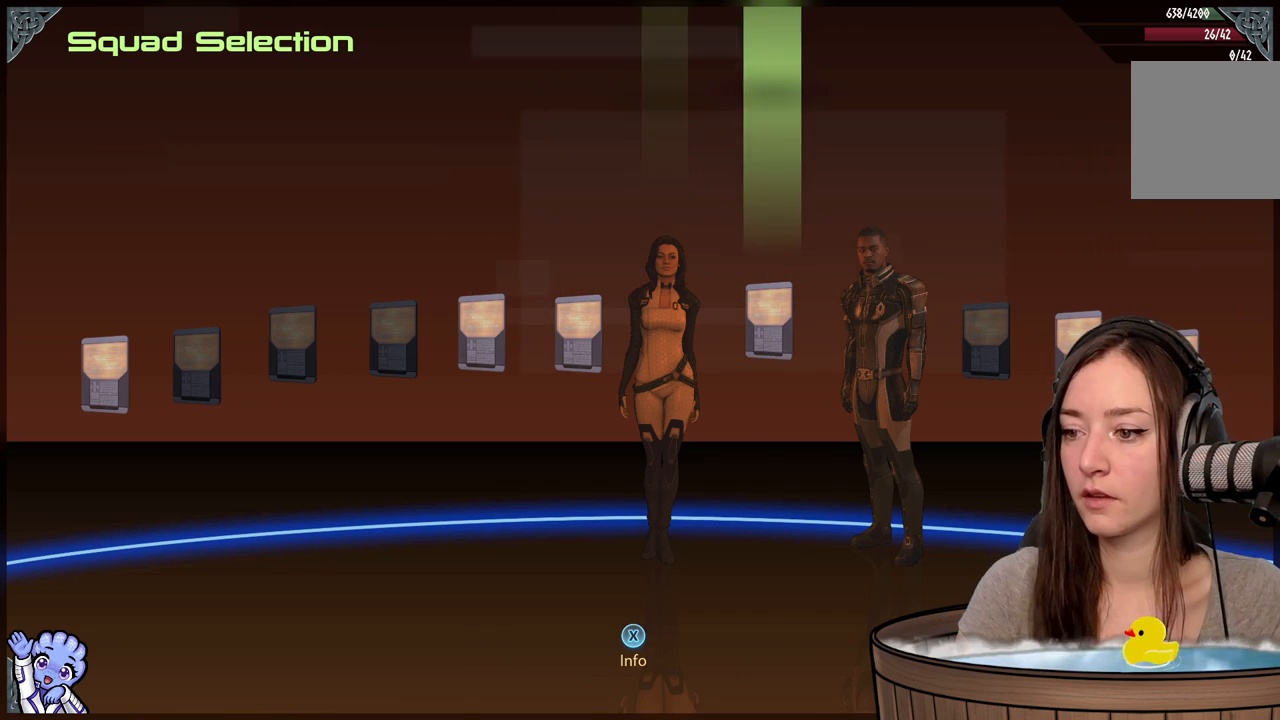
{"buttons": [], "left_stick": "center", "right_stick": "center", "events": [[117, "left_stick", "left"], [317, "left_stick", "center"]]}
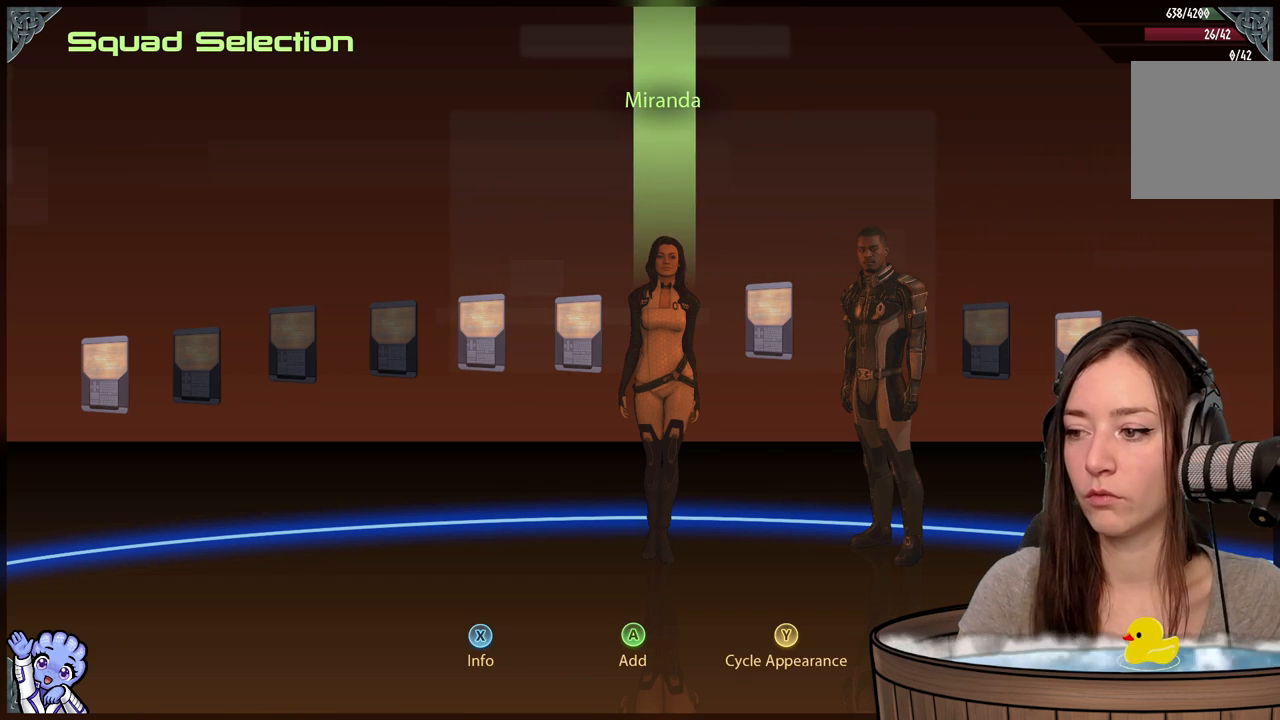
{"buttons": [], "left_stick": "center", "right_stick": "center", "events": [[250, "left_stick", "right"], [400, "left_stick", "center"]]}
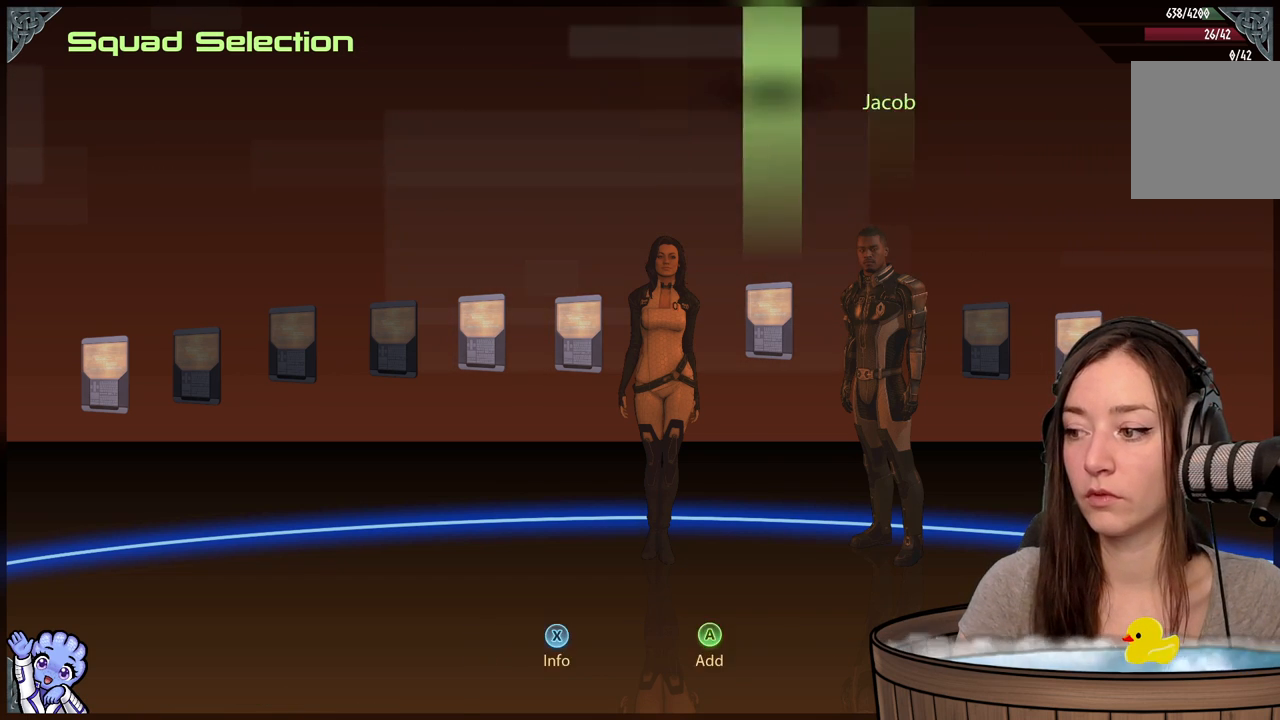
{"buttons": [], "left_stick": "center", "right_stick": "center", "events": [[17, "left_stick", "right"], [217, "left_stick", "center"], [267, "left_stick", "right"], [417, "left_stick", "center"]]}
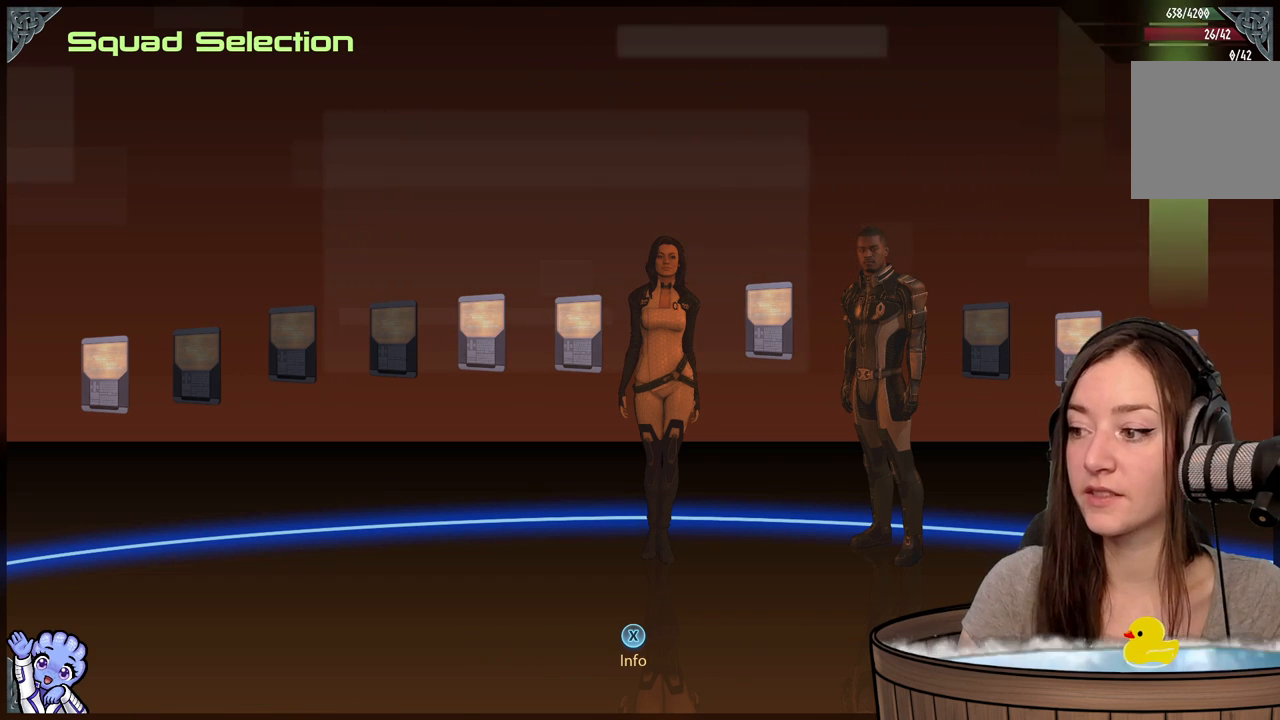
{"buttons": [], "left_stick": "left", "right_stick": "center", "events": [[17, "left_stick", "left"]]}
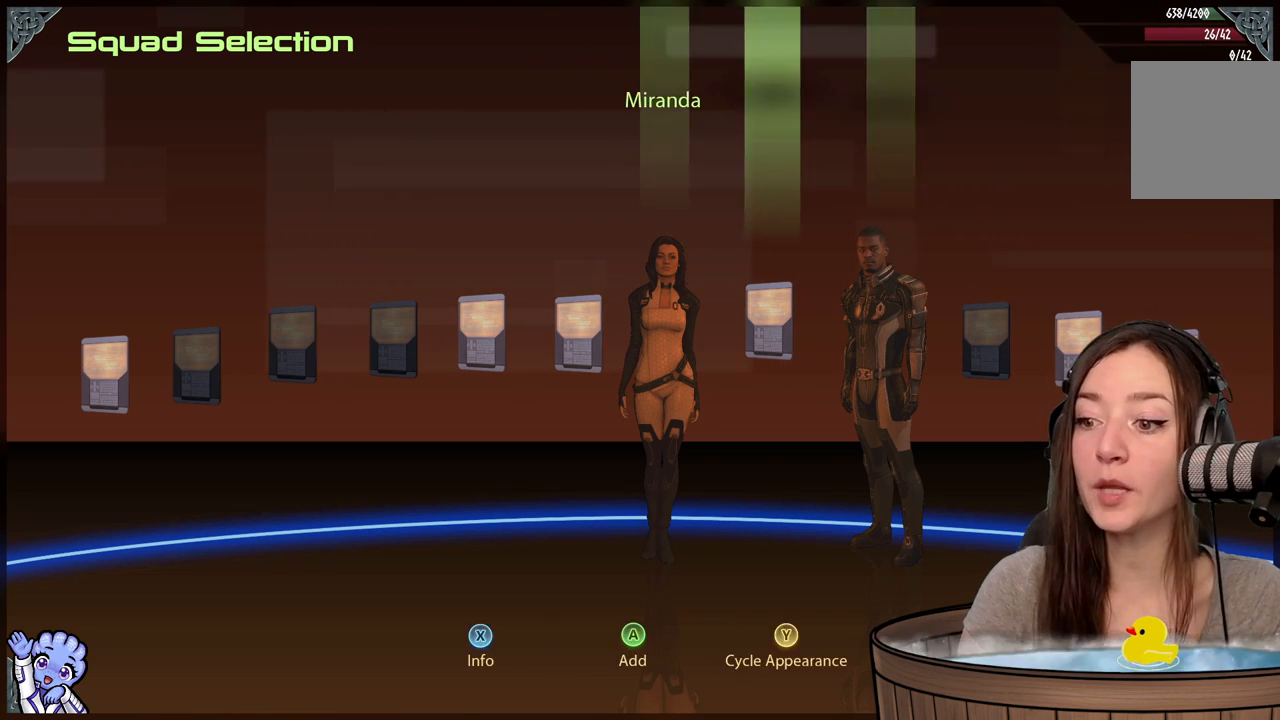
{"buttons": [], "left_stick": "left", "right_stick": "center", "events": []}
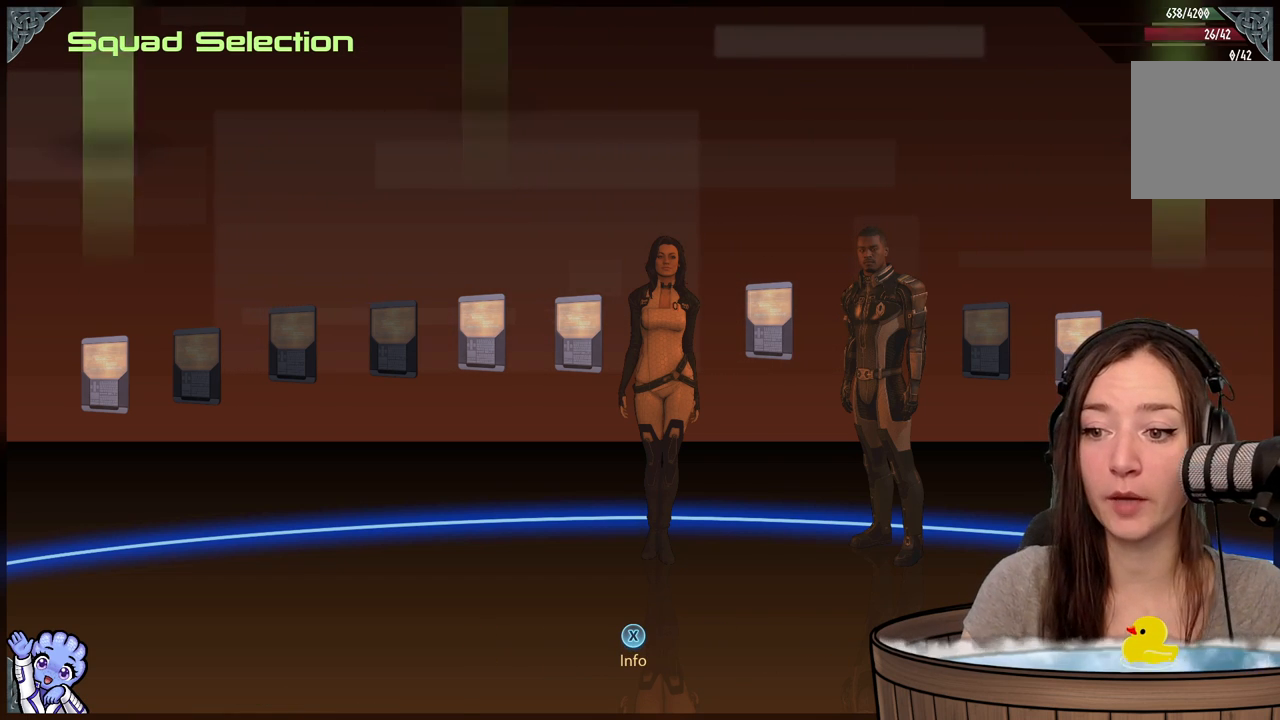
{"buttons": [], "left_stick": "right", "right_stick": "center", "events": [[167, "left_stick", "center"], [217, "left_stick", "right"]]}
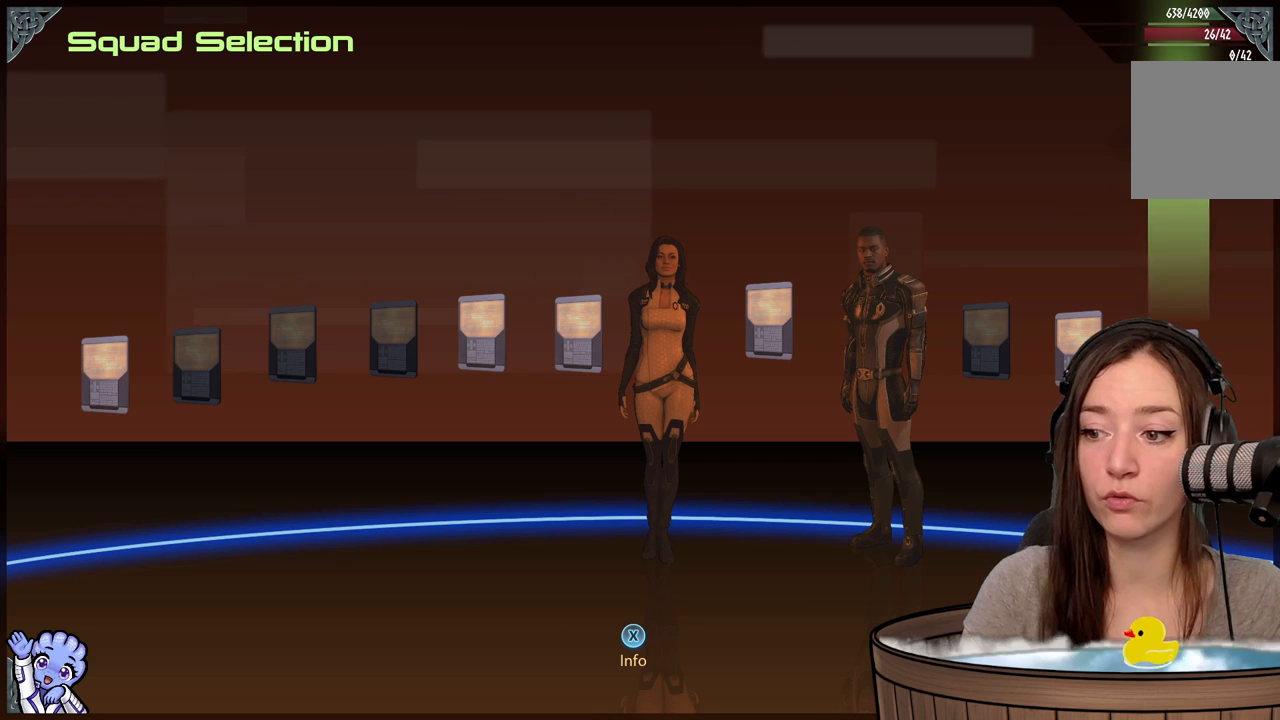
{"buttons": [], "left_stick": "right", "right_stick": "center", "events": [[267, "left_stick", "center"], [367, "left_stick", "right"]]}
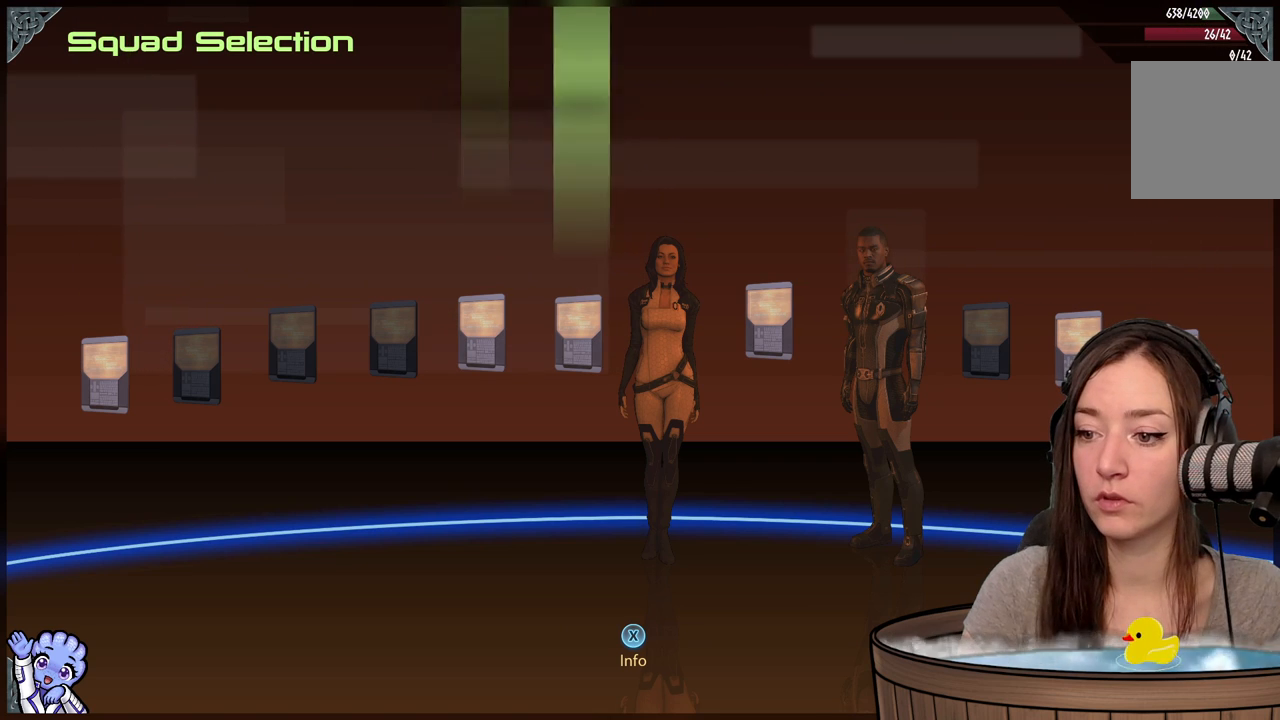
{"buttons": [], "left_stick": "center", "right_stick": "center", "events": [[17, "left_stick", "center"]]}
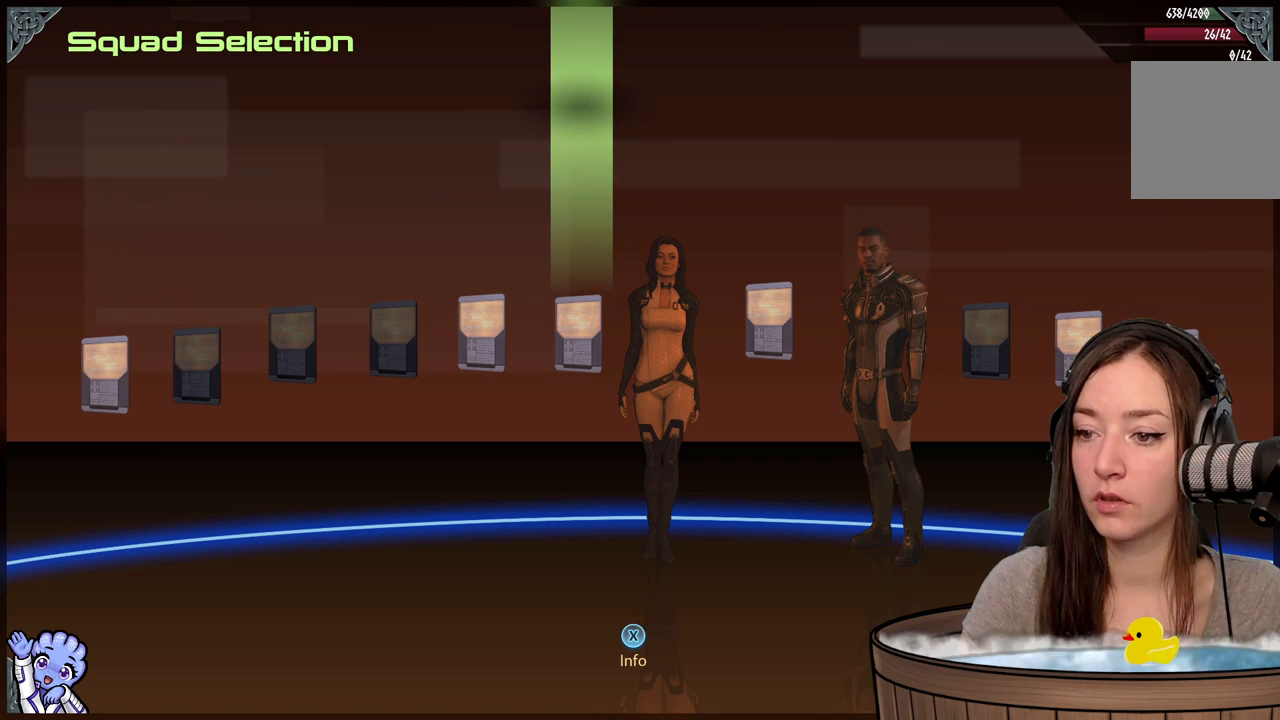
{"buttons": [], "left_stick": "center", "right_stick": "center", "events": []}
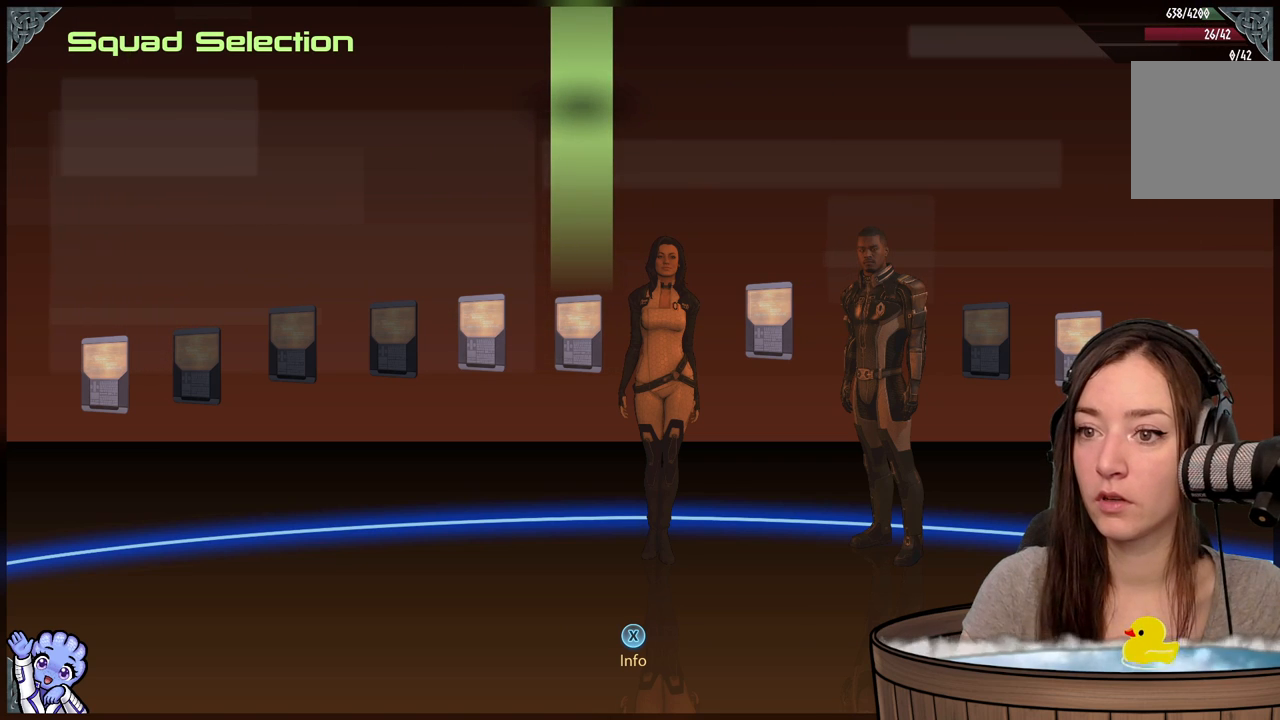
{"buttons": [], "left_stick": "center", "right_stick": "center", "events": [[100, "left_stick", "right"], [250, "left_stick", "center"]]}
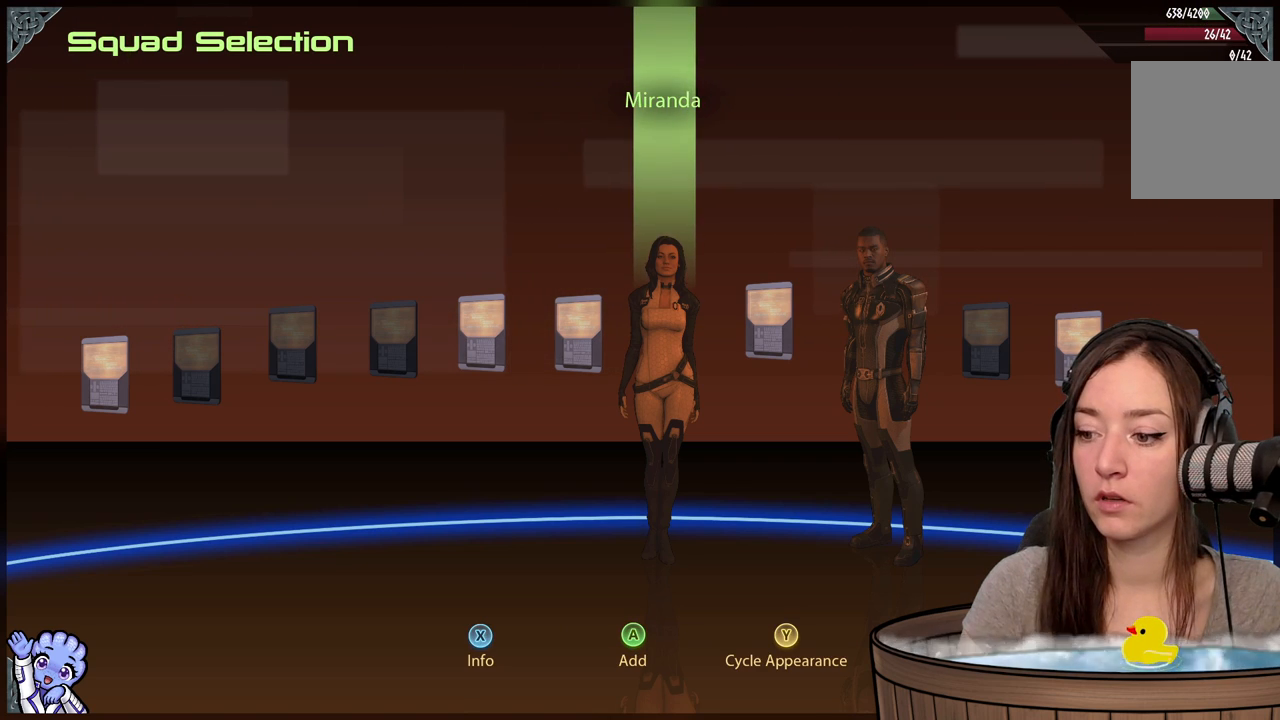
{"buttons": [], "left_stick": "center", "right_stick": "center", "events": []}
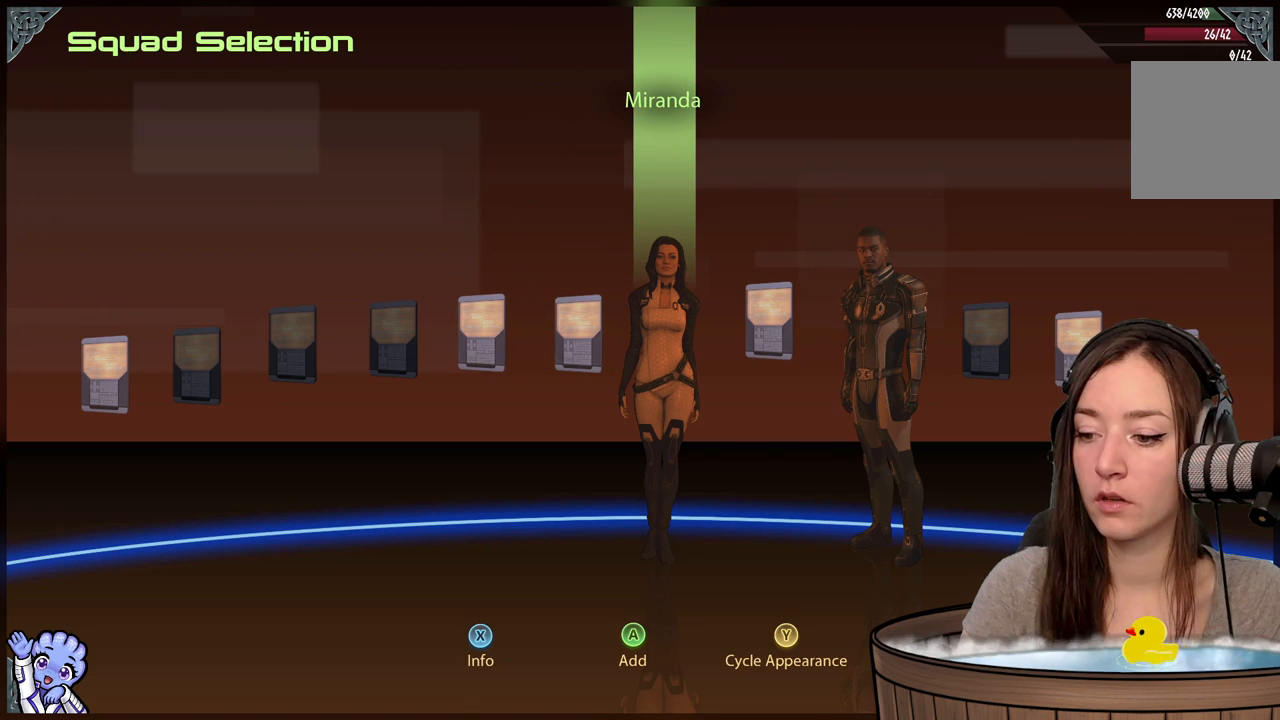
{"buttons": [], "left_stick": "center", "right_stick": "center", "events": []}
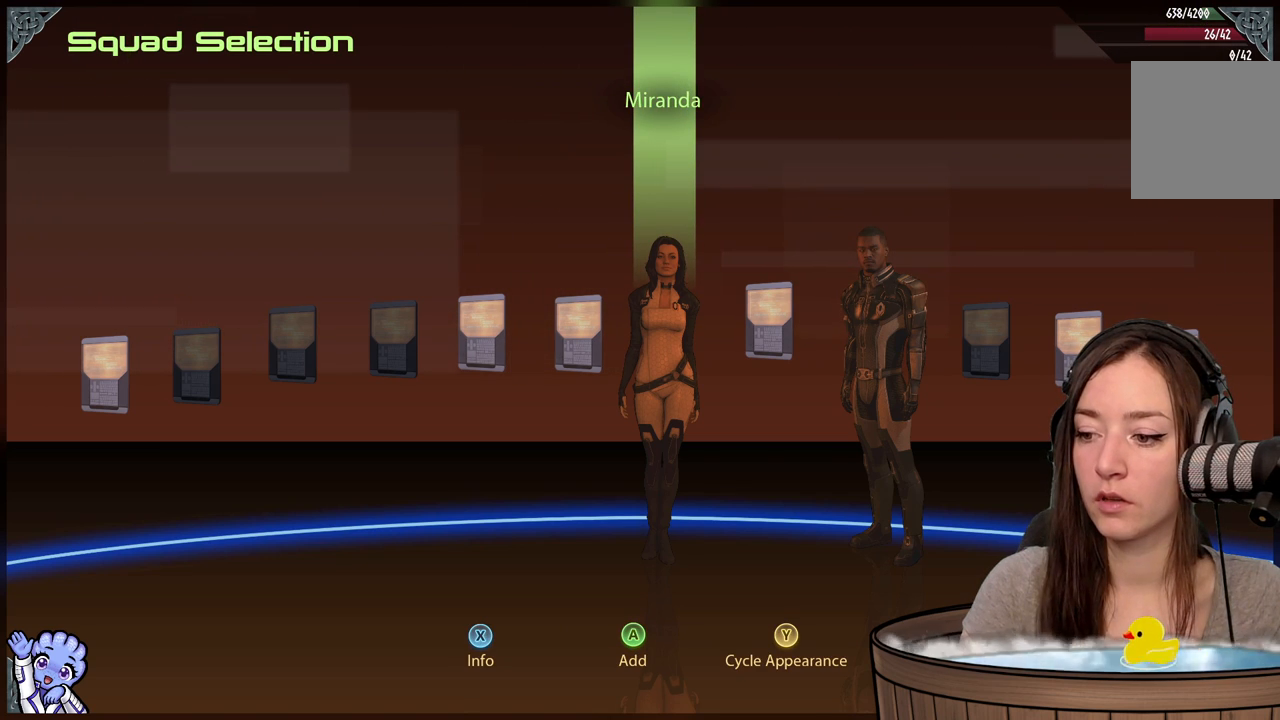
{"buttons": [], "left_stick": "center", "right_stick": "center", "events": []}
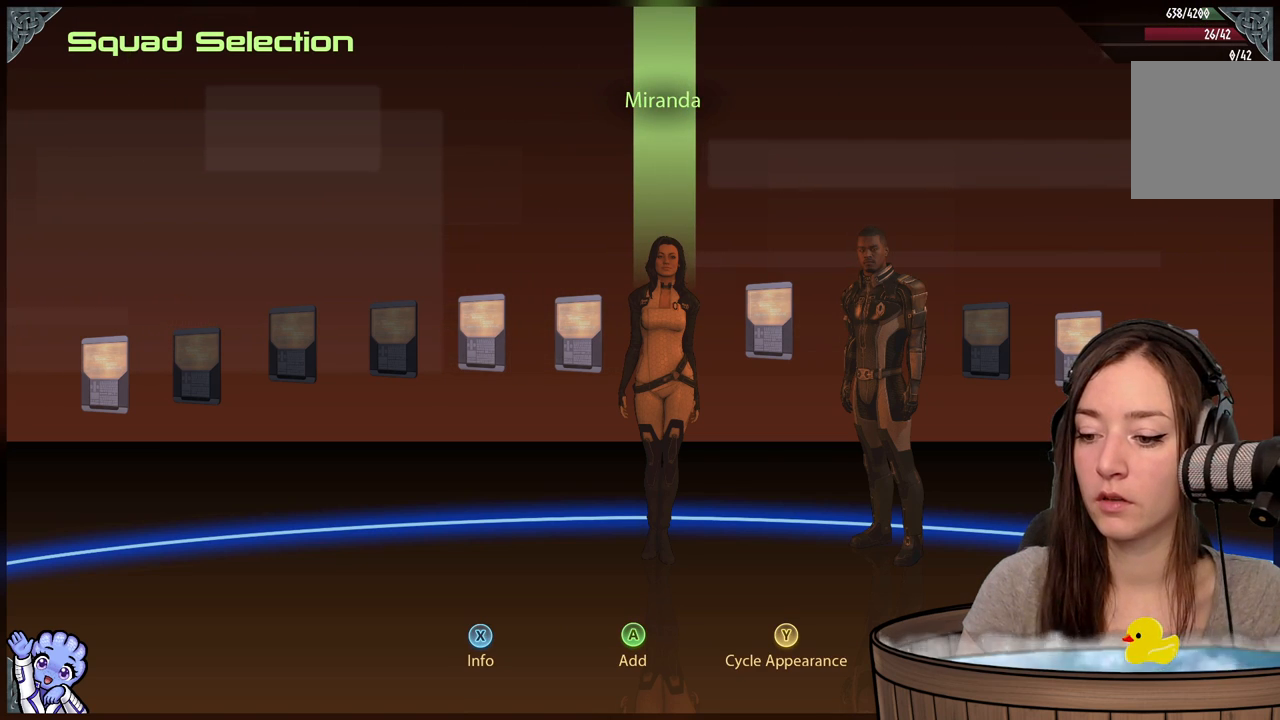
{"buttons": [], "left_stick": "center", "right_stick": "center", "events": []}
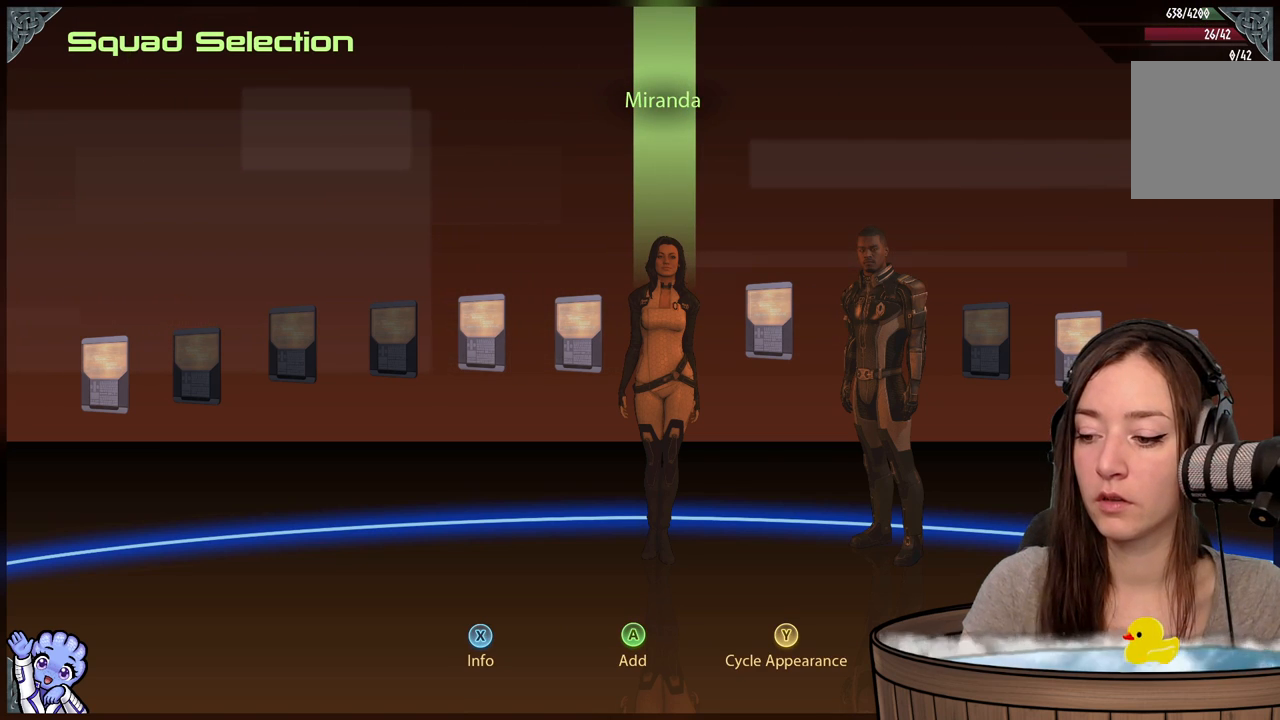
{"buttons": [], "left_stick": "center", "right_stick": "center", "events": []}
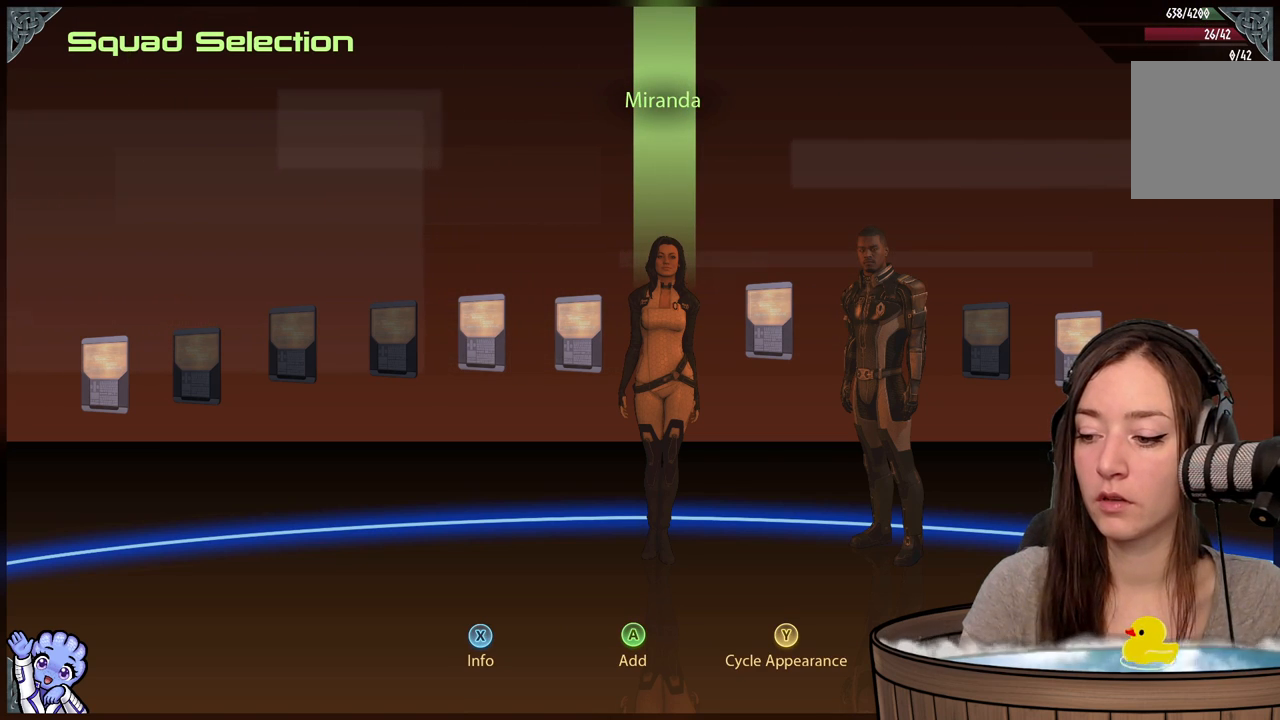
{"buttons": [], "left_stick": "center", "right_stick": "center", "events": []}
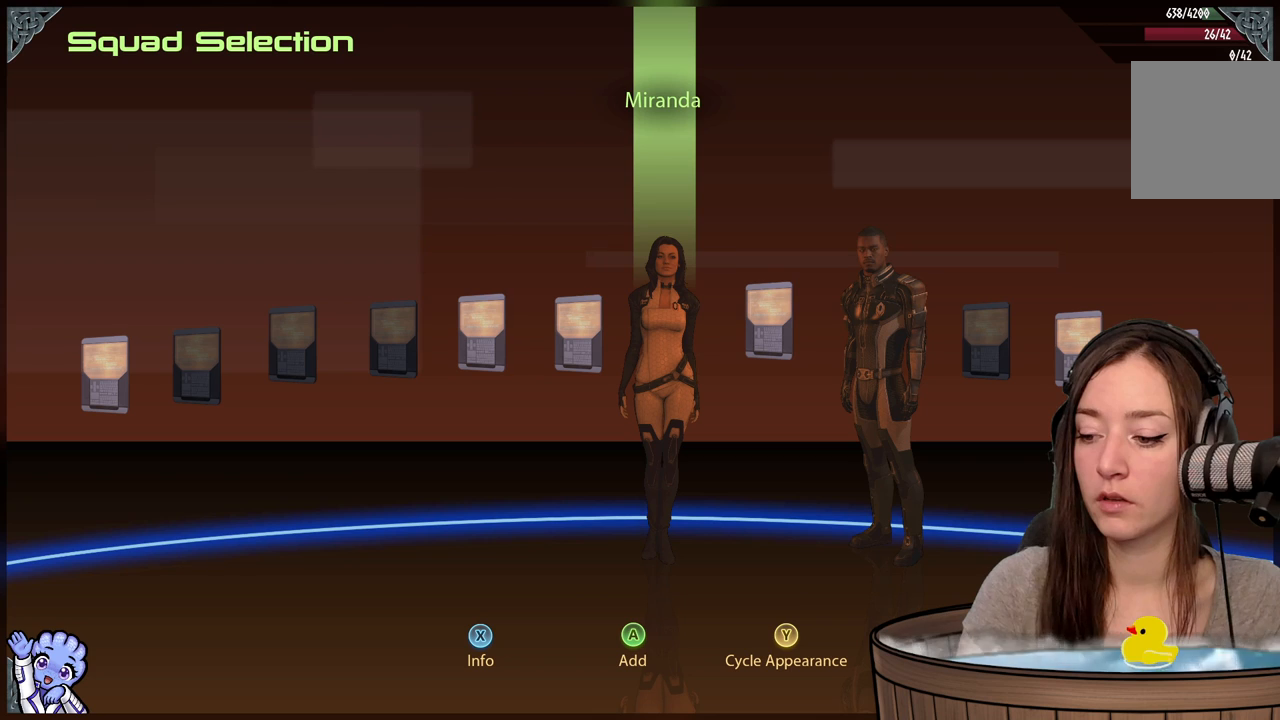
{"buttons": [], "left_stick": "center", "right_stick": "center", "events": []}
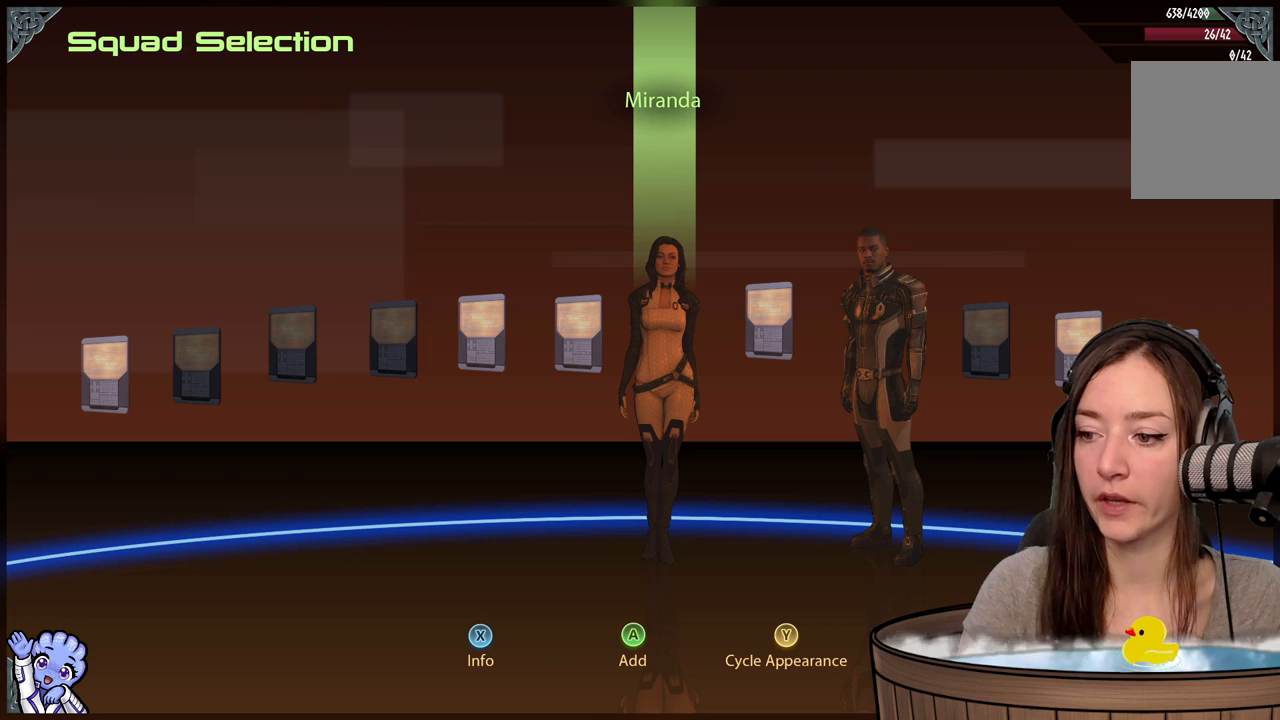
{"buttons": [], "left_stick": "center", "right_stick": "center", "events": [[317, "Y", "down"], [367, "Y", "up"]]}
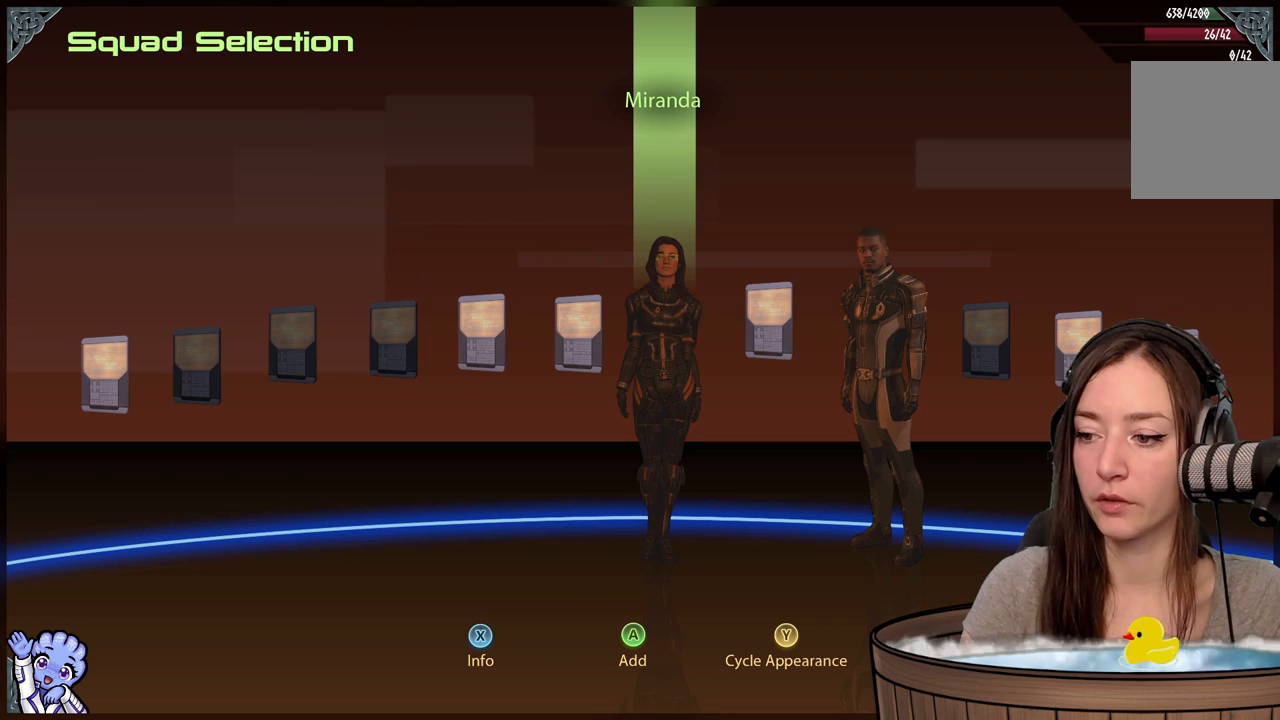
{"buttons": [], "left_stick": "center", "right_stick": "center", "events": []}
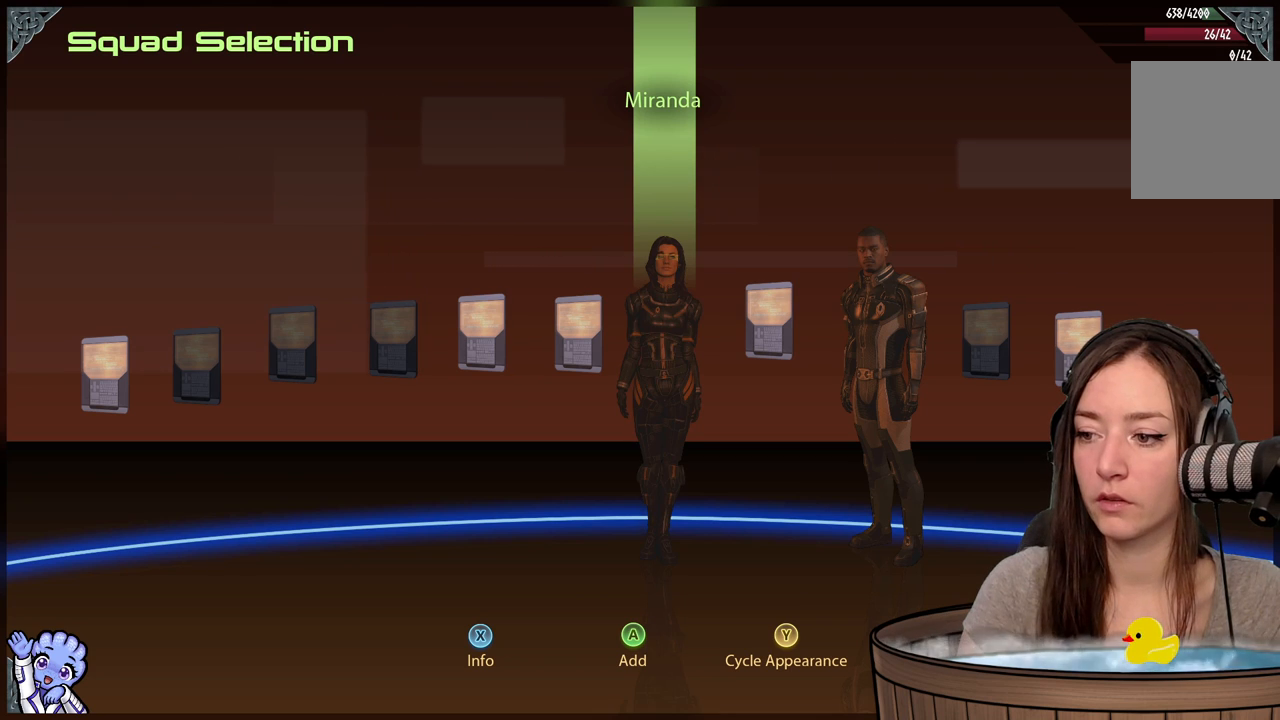
{"buttons": ["Y"], "left_stick": "center", "right_stick": "center", "events": [[433, "Y", "down"]]}
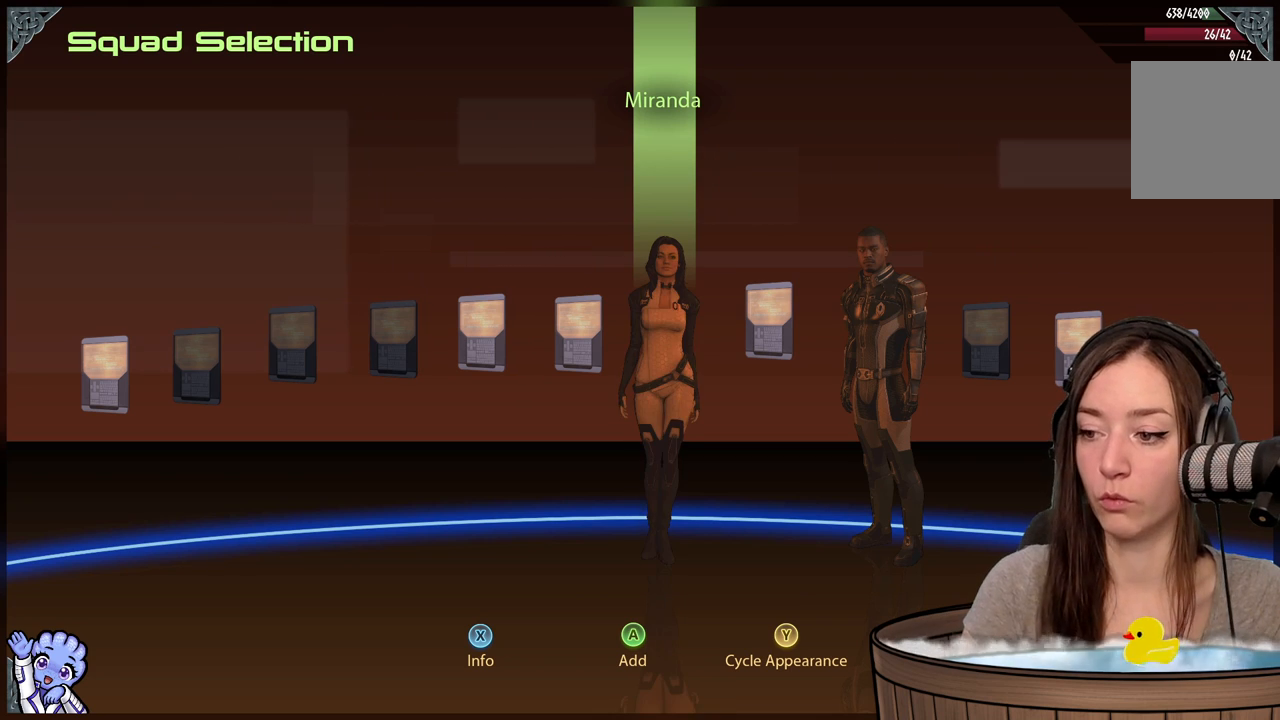
{"buttons": [], "left_stick": "center", "right_stick": "center", "events": [[50, "Y", "up"]]}
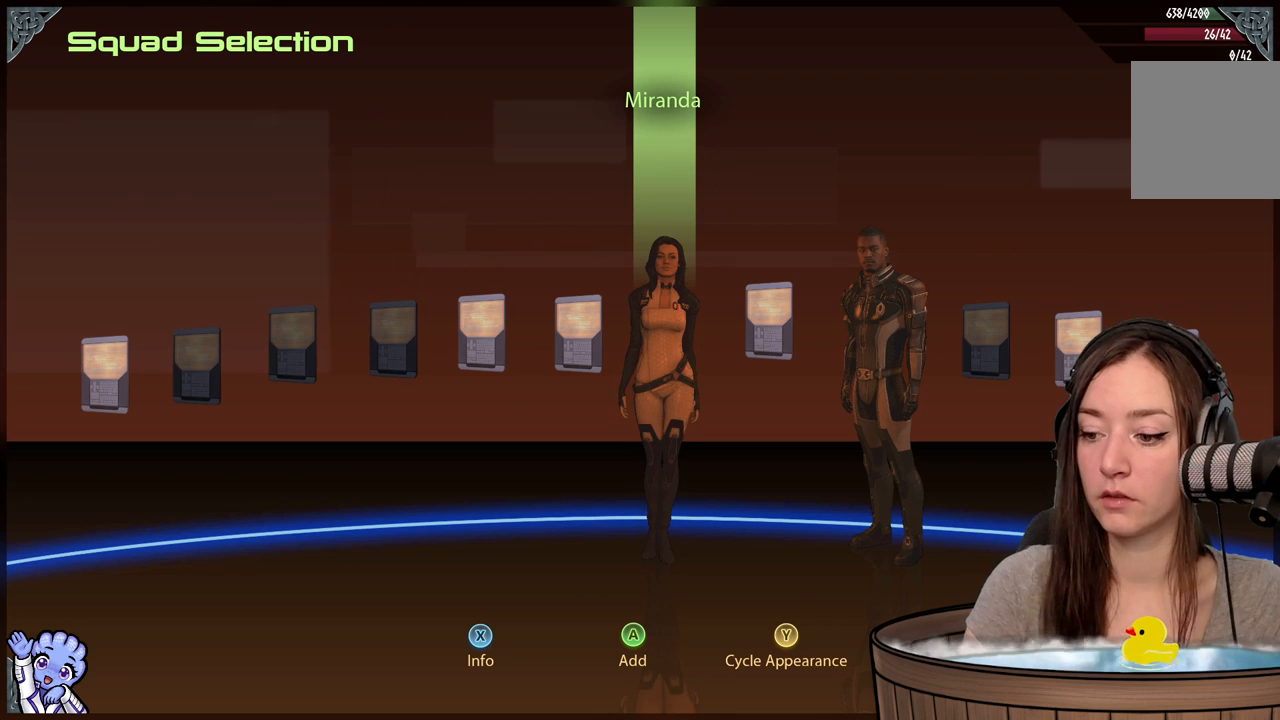
{"buttons": [], "left_stick": "center", "right_stick": "center", "events": []}
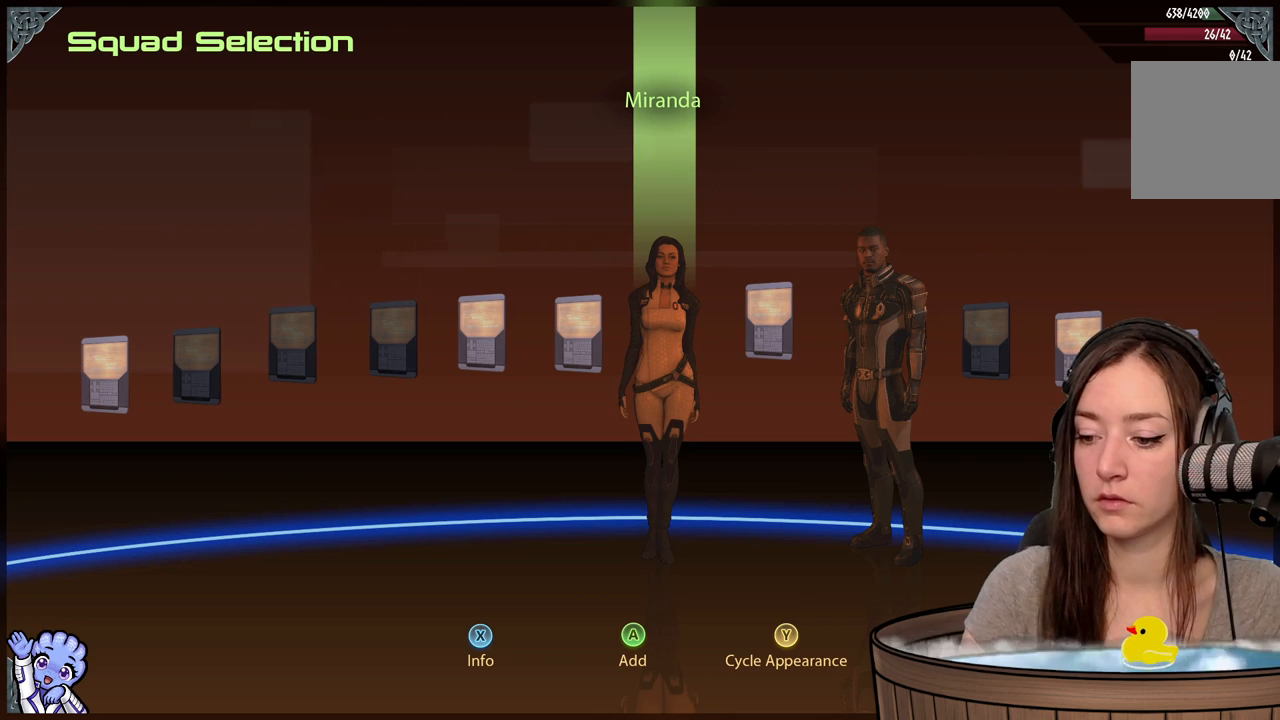
{"buttons": ["Y"], "left_stick": "center", "right_stick": "center", "events": [[117, "Y", "down"], [283, "Y", "up"], [417, "Y", "down"]]}
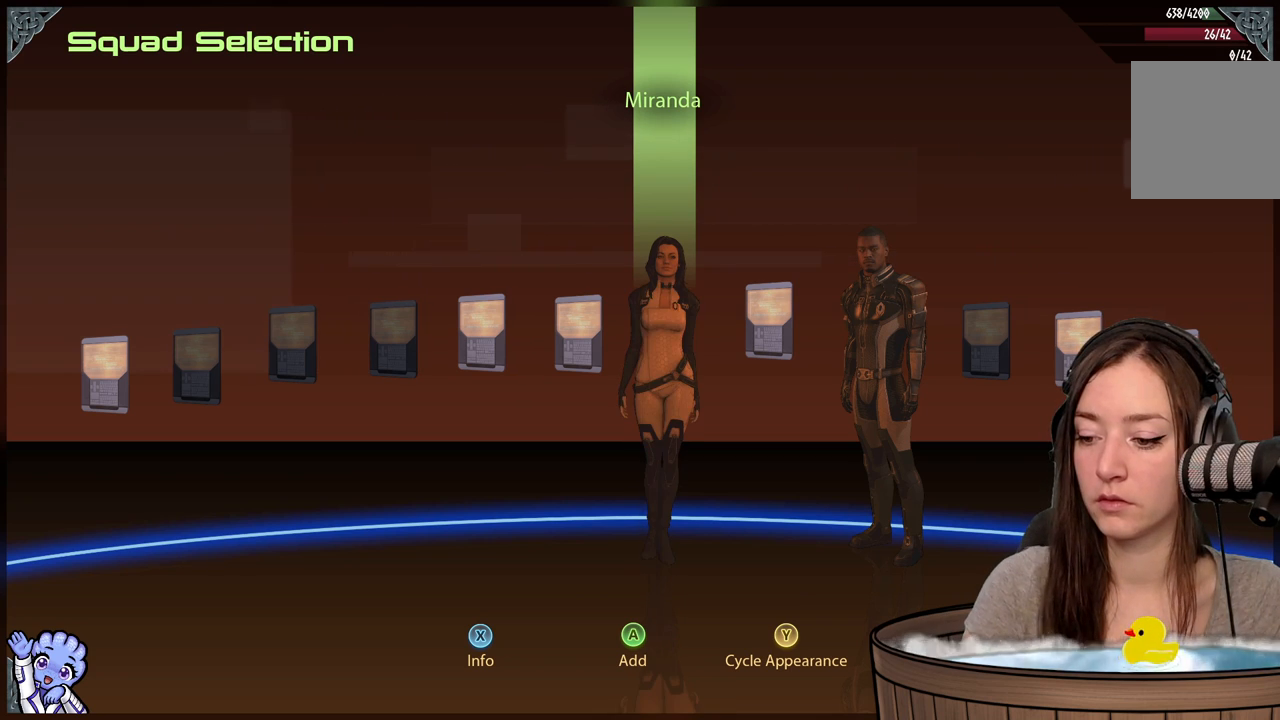
{"buttons": [], "left_stick": "center", "right_stick": "center", "events": [[67, "Y", "up"]]}